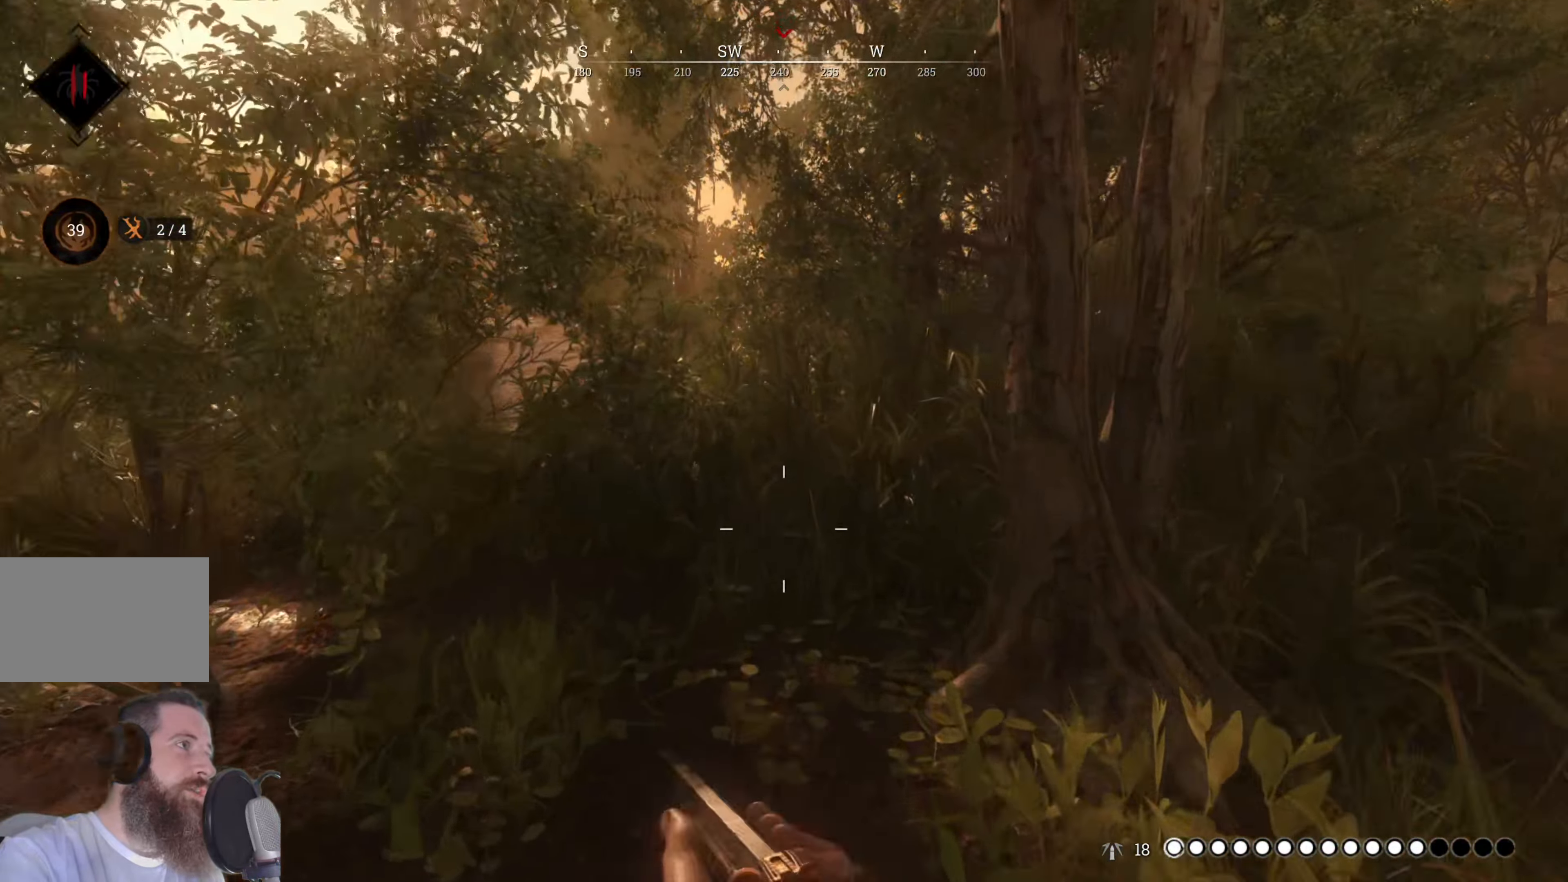
Gameplay with keyboard and mouse; each line is a JSON object with the keys and mouse buttons held at the frame after it. "events" lists presses ("down") and releases ("up") of "1", "2", "3", "4", "5", "a", "alt", "c", "caps_lock", "ctrl", "d", "e", "f", "g", "q", "r", "s", "shift", "space", "t", "tab", "v", "w", "x", "z", "mouse_left", "mouse_wheel" and "mouse_right" between this image and that frame as [ms after this image, input, new state], when the widget could be followed in between. "mouse_left", "mouse_wheel", "mouse_right" = the "left", "wheel", "right" buttons of the "mouse" list. No other keys are recorded. "wheel" means that the mouse wheel is clicked or scrolled. Not read: mouse_move.
{"keys": ["w"], "mouse": [], "events": [[460, "shift", "up"]]}
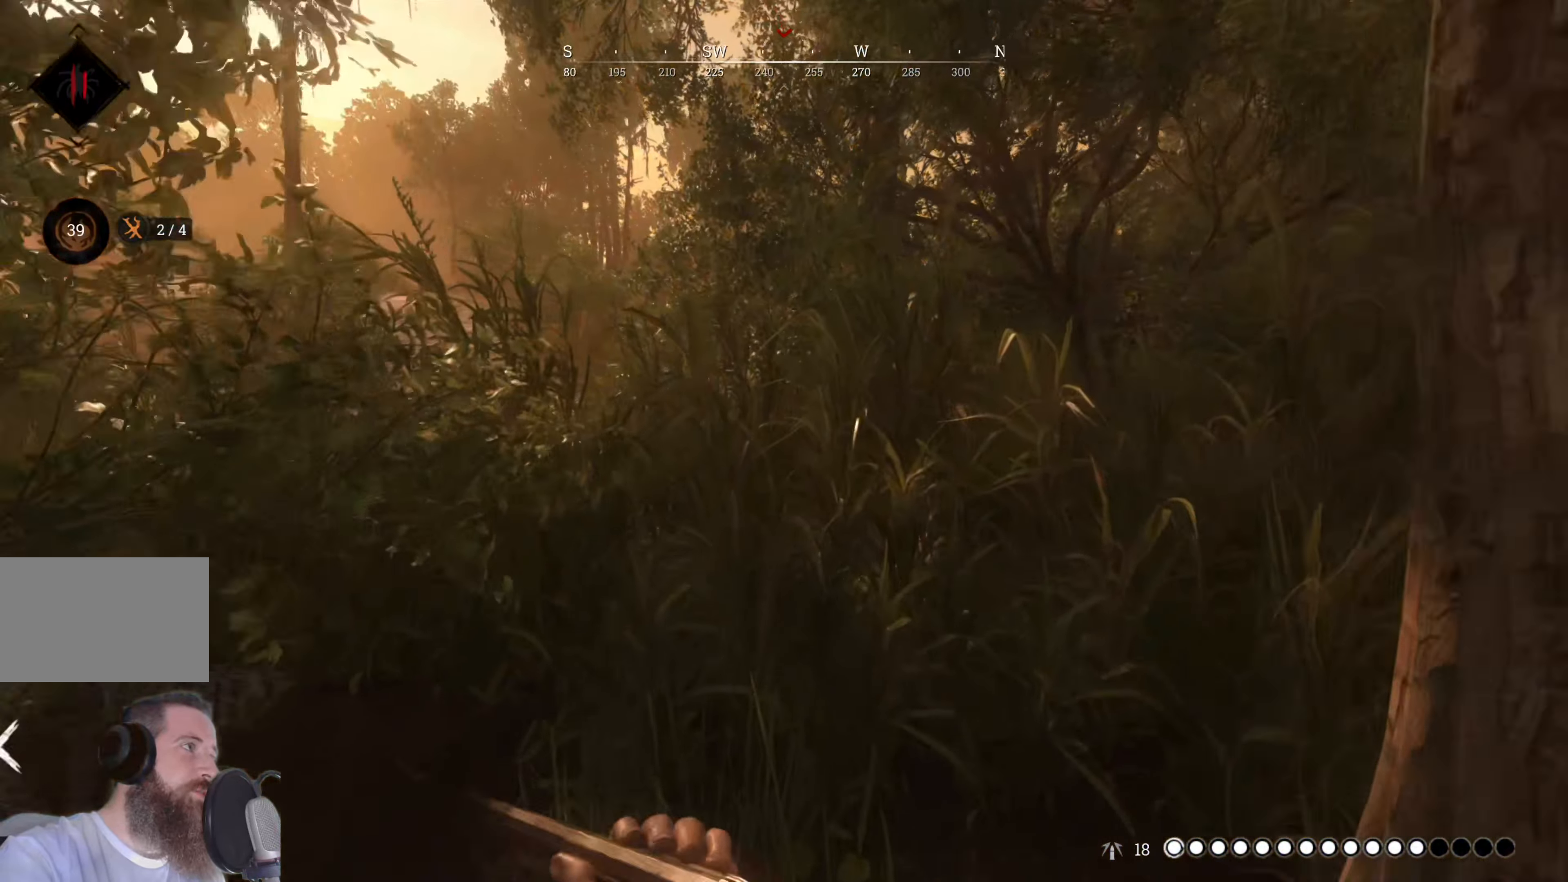
{"keys": ["d", "w"], "mouse": [], "events": [[280, "d", "down"]]}
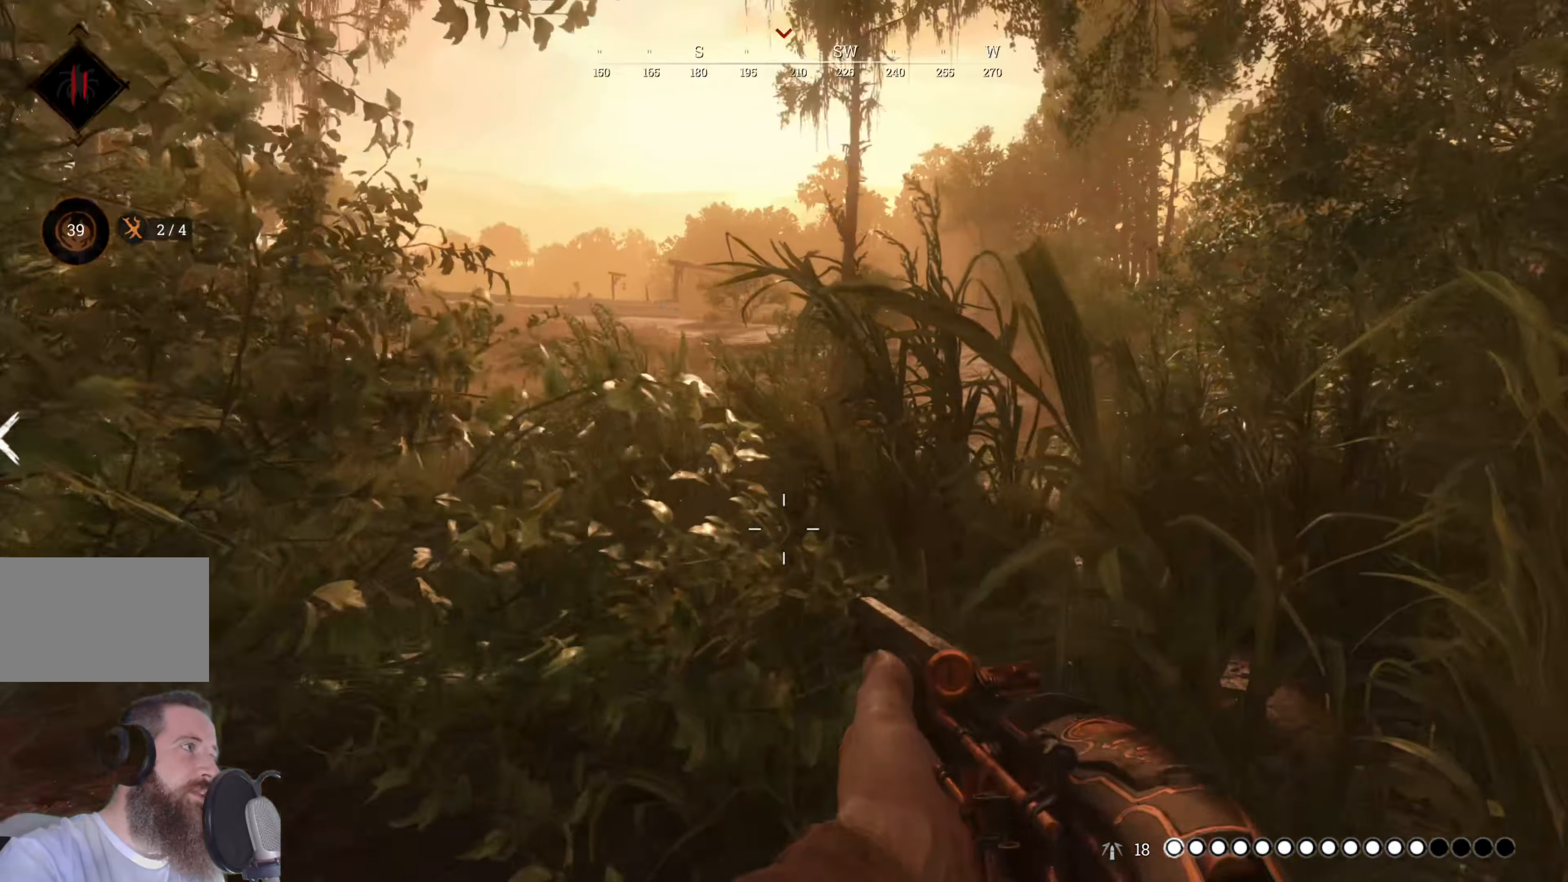
{"keys": [], "mouse": [], "events": [[300, "w", "up"], [400, "d", "up"]]}
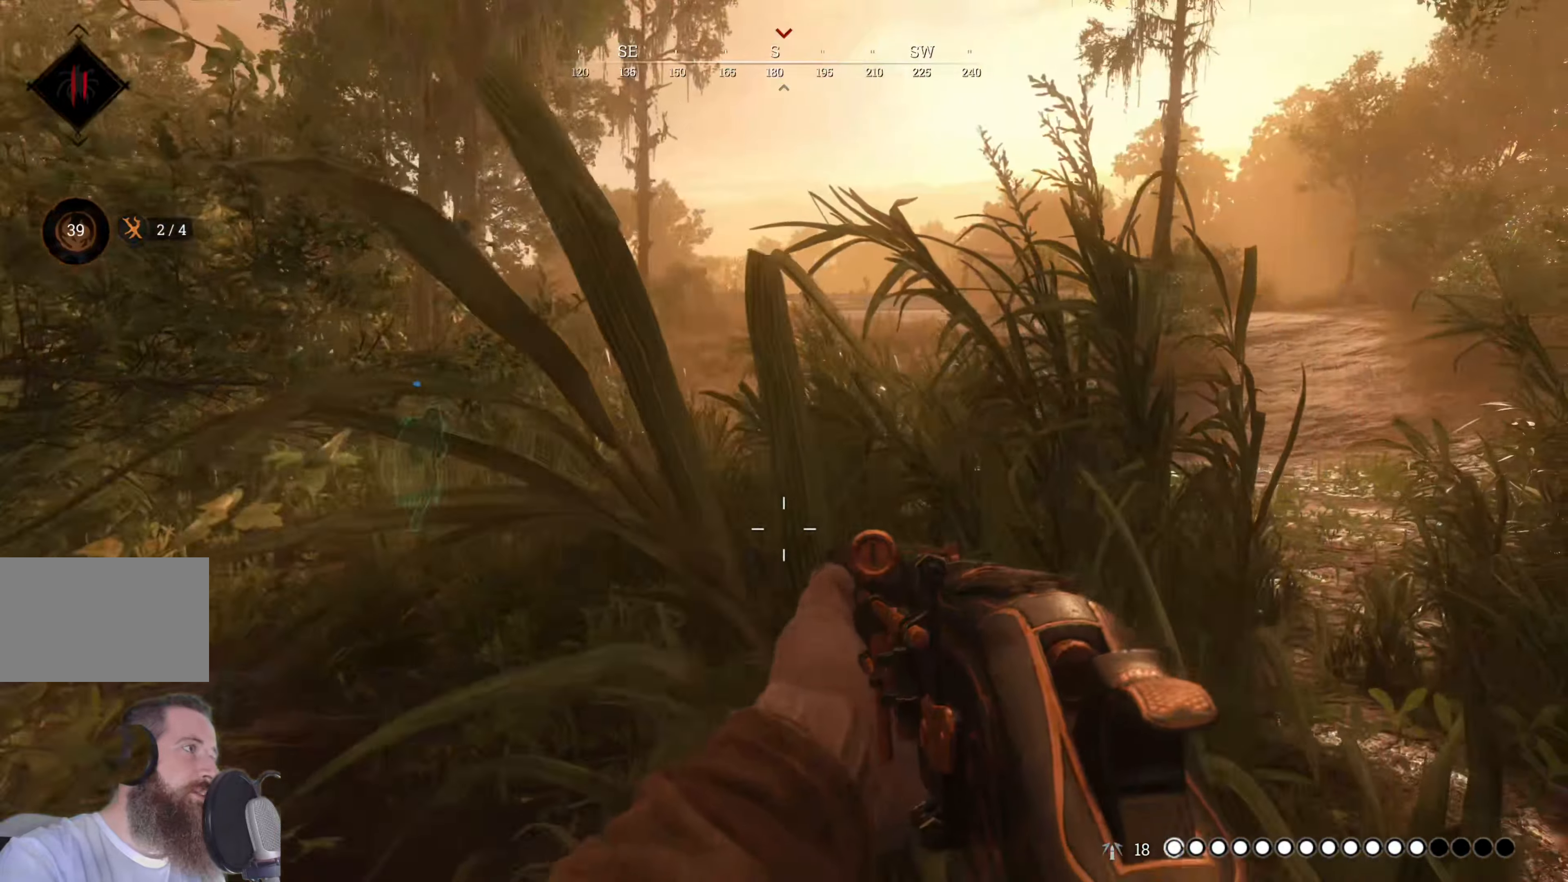
{"keys": [], "mouse": [], "events": [[80, "ctrl", "down"], [260, "ctrl", "up"]]}
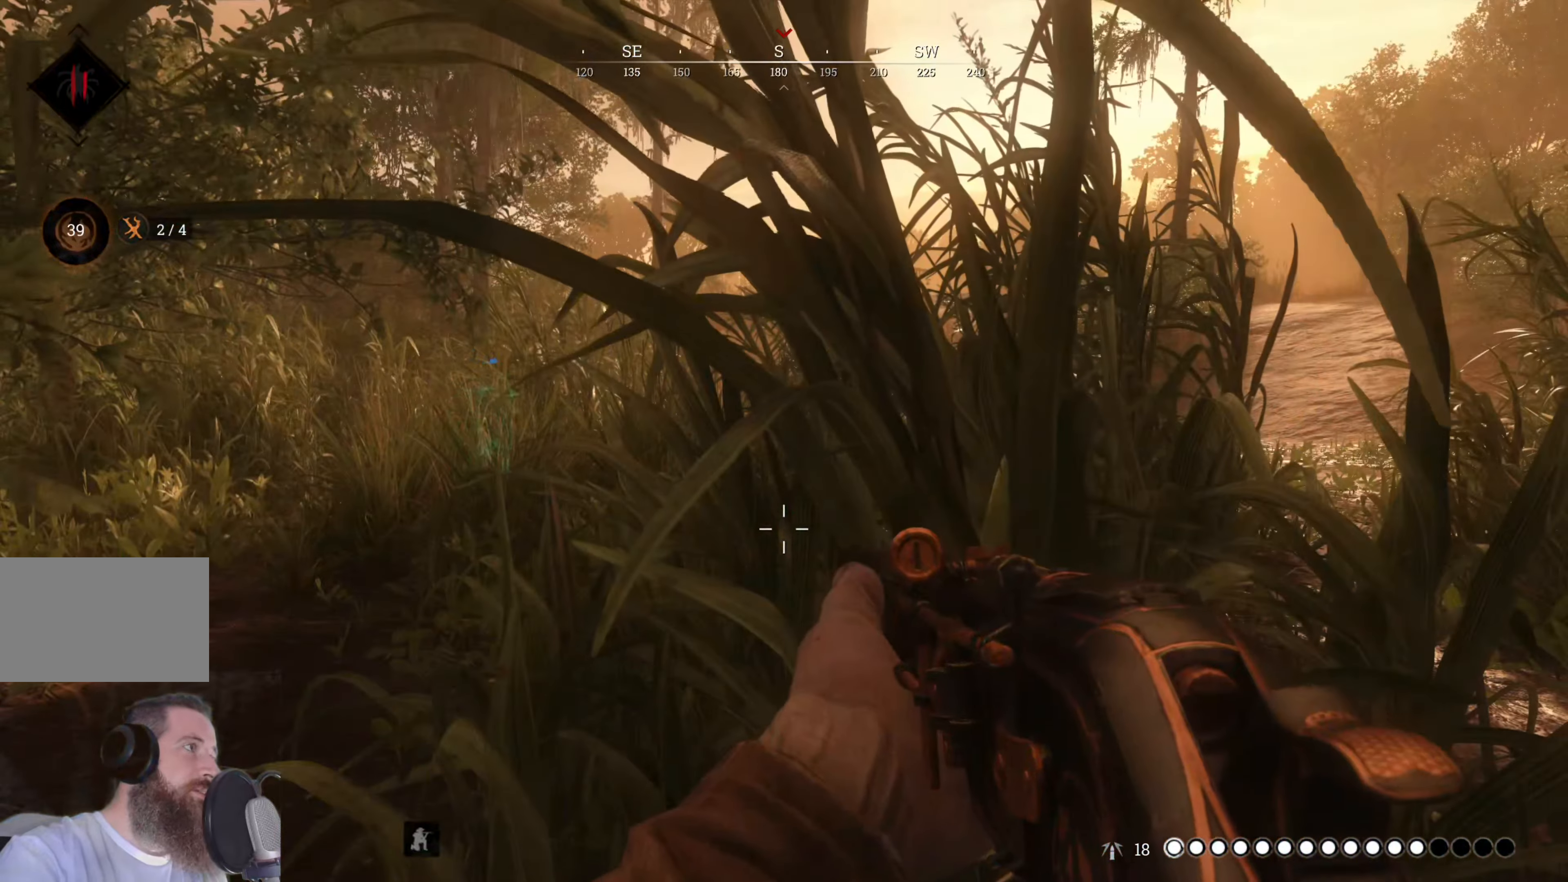
{"keys": ["w"], "mouse": [], "events": [[200, "w", "down"]]}
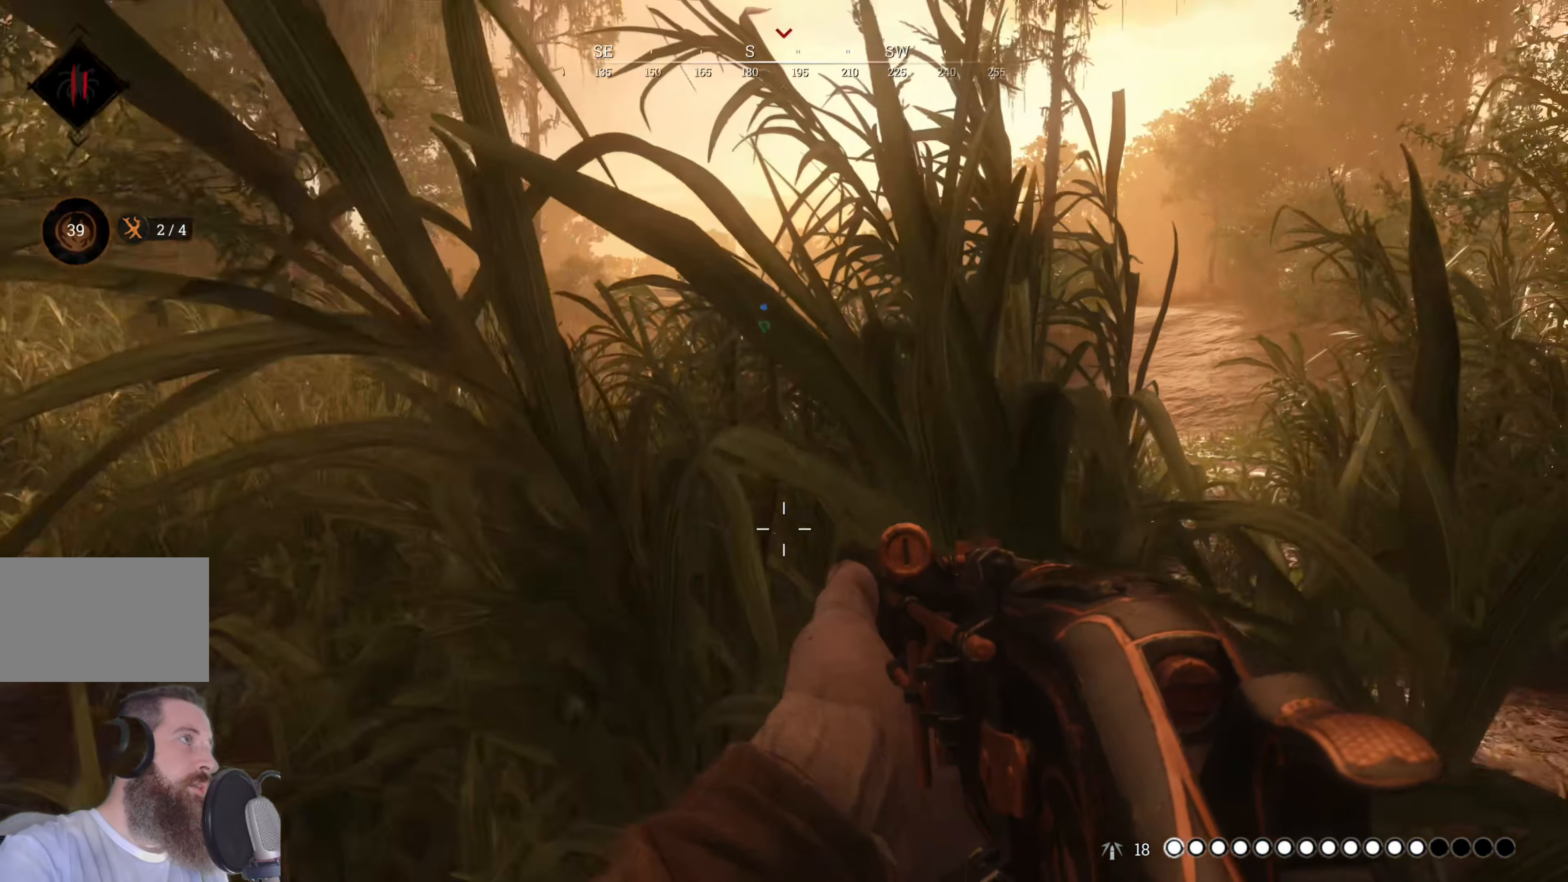
{"keys": ["w"], "mouse": [], "events": []}
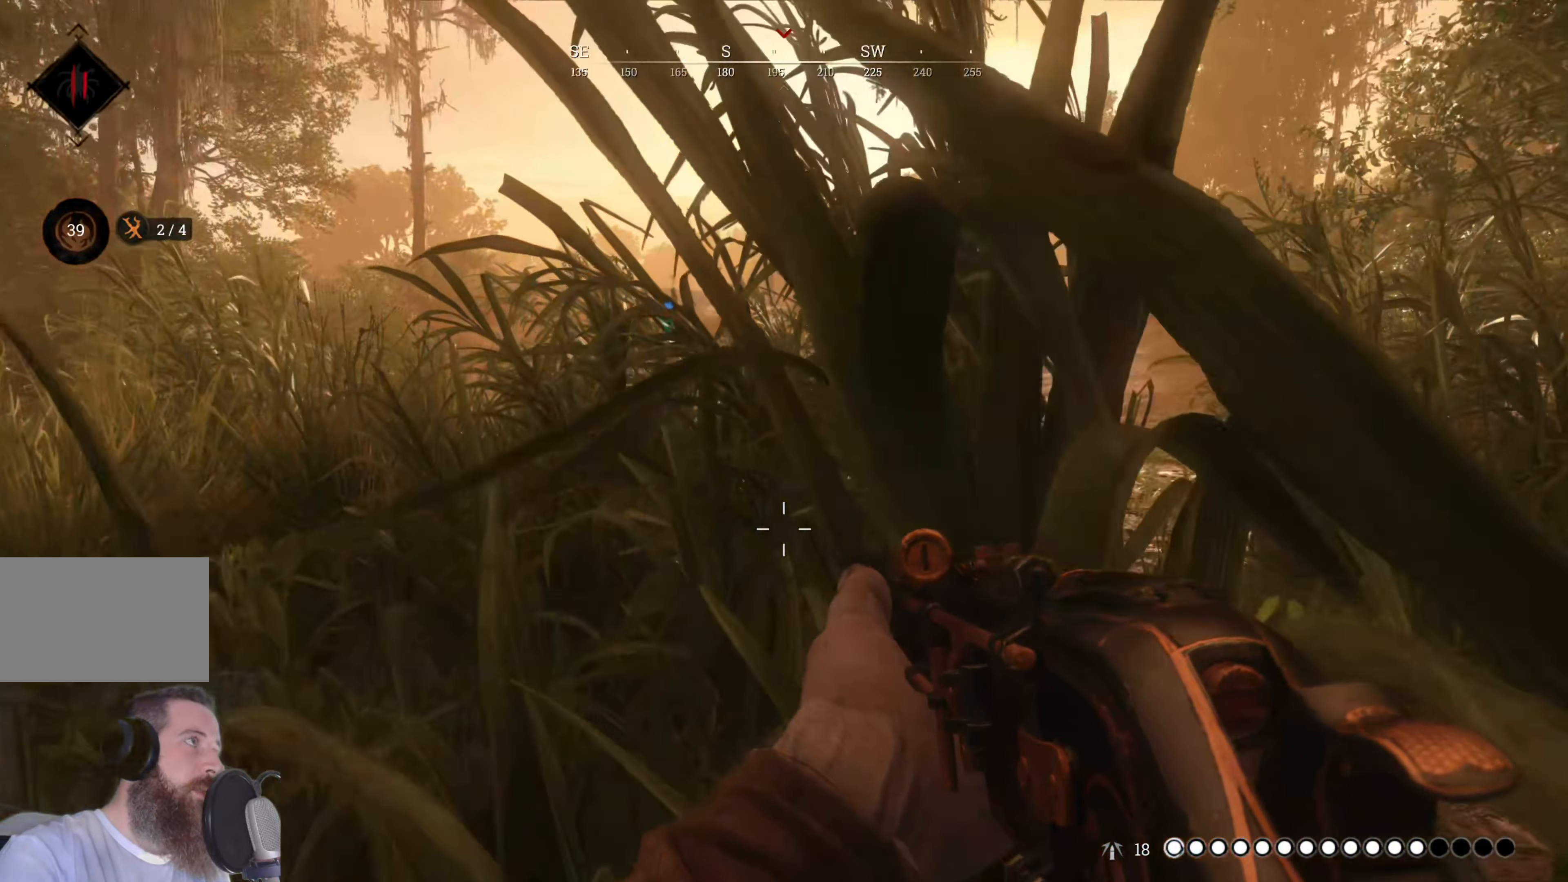
{"keys": ["w"], "mouse": [], "events": []}
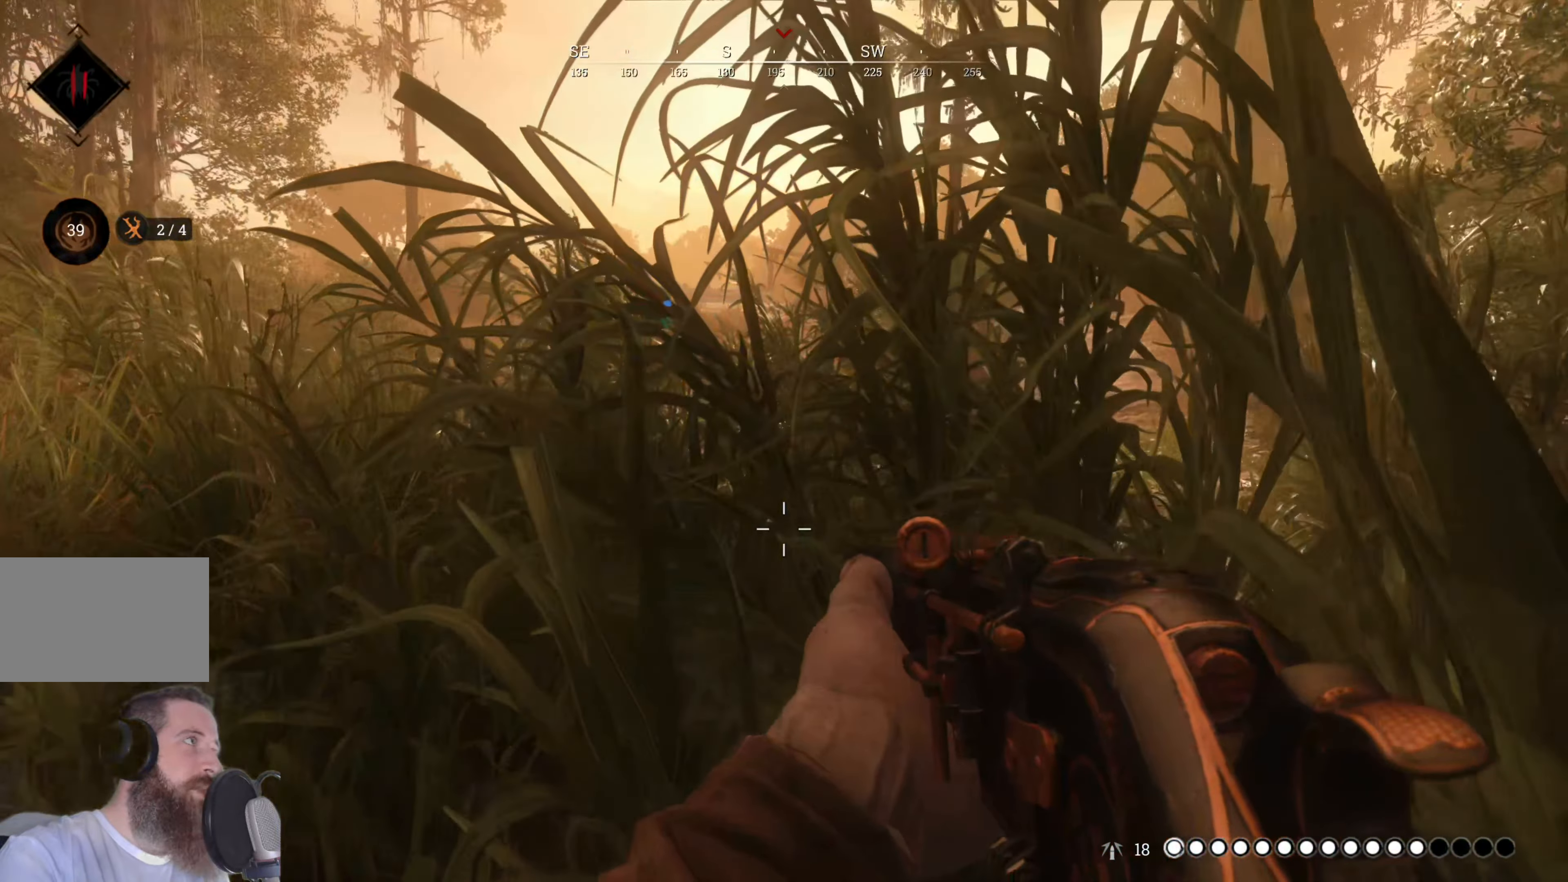
{"keys": ["d", "w"], "mouse": [], "events": [[360, "d", "down"]]}
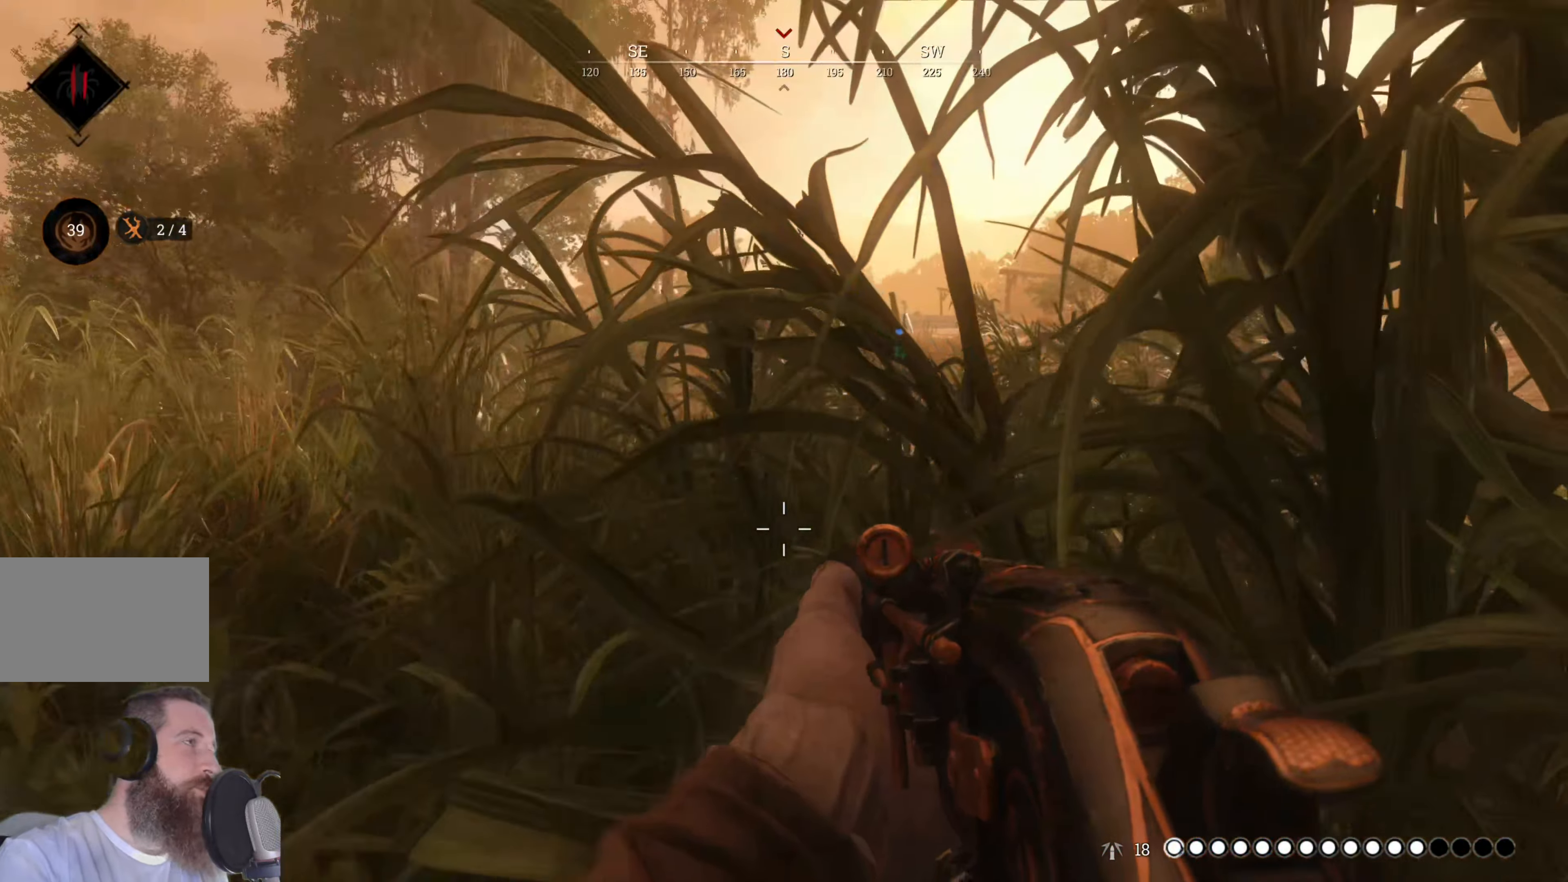
{"keys": ["w"], "mouse": [], "events": [[240, "d", "up"]]}
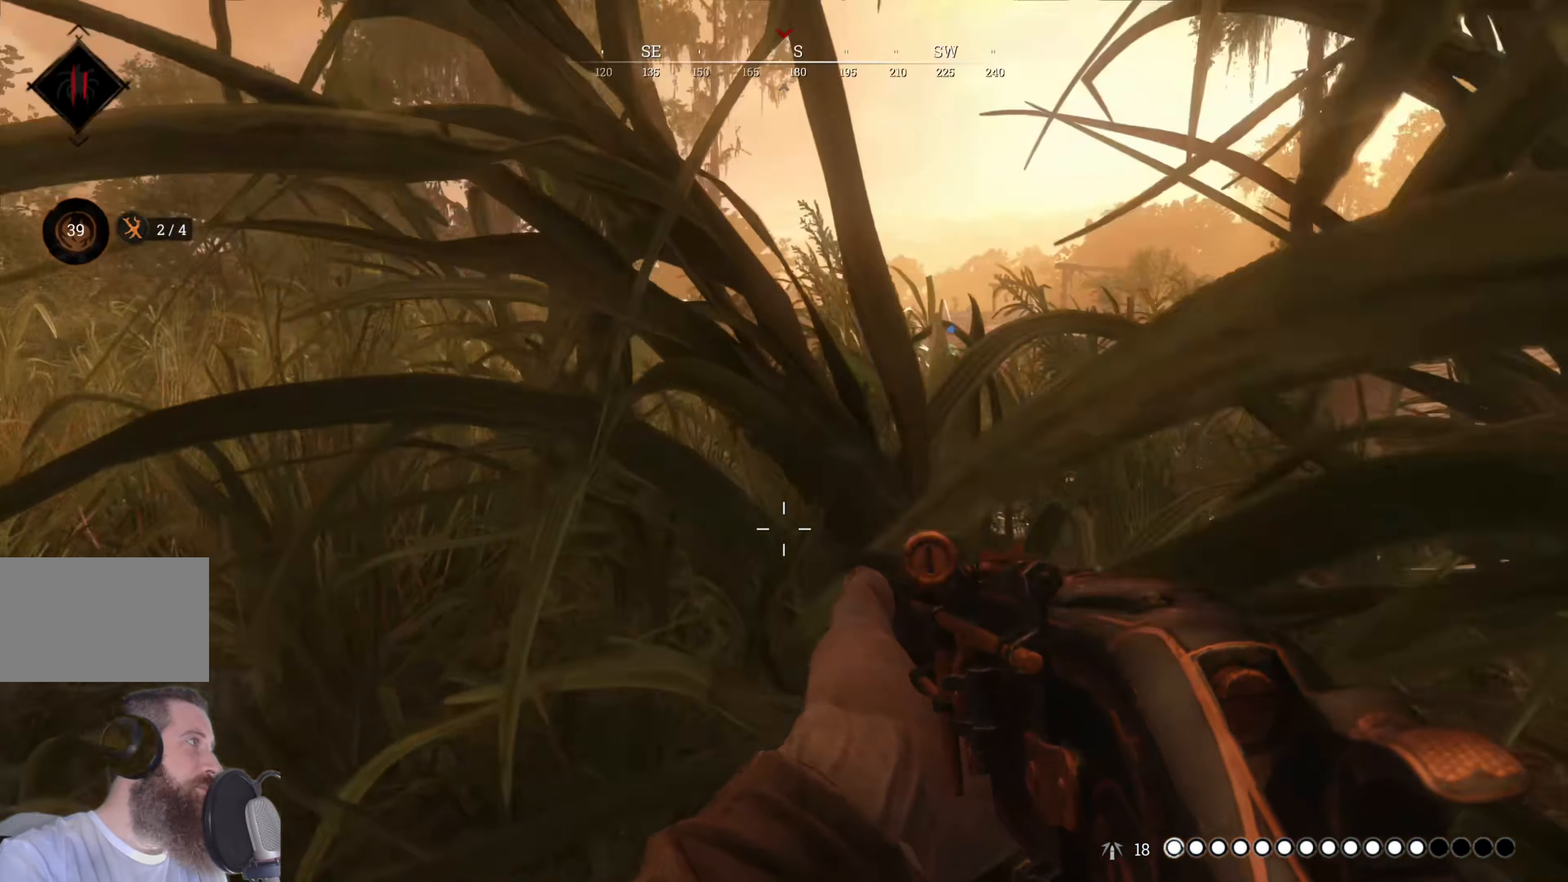
{"keys": ["d", "w"], "mouse": [], "events": [[40, "d", "down"], [160, "d", "up"], [260, "d", "down"]]}
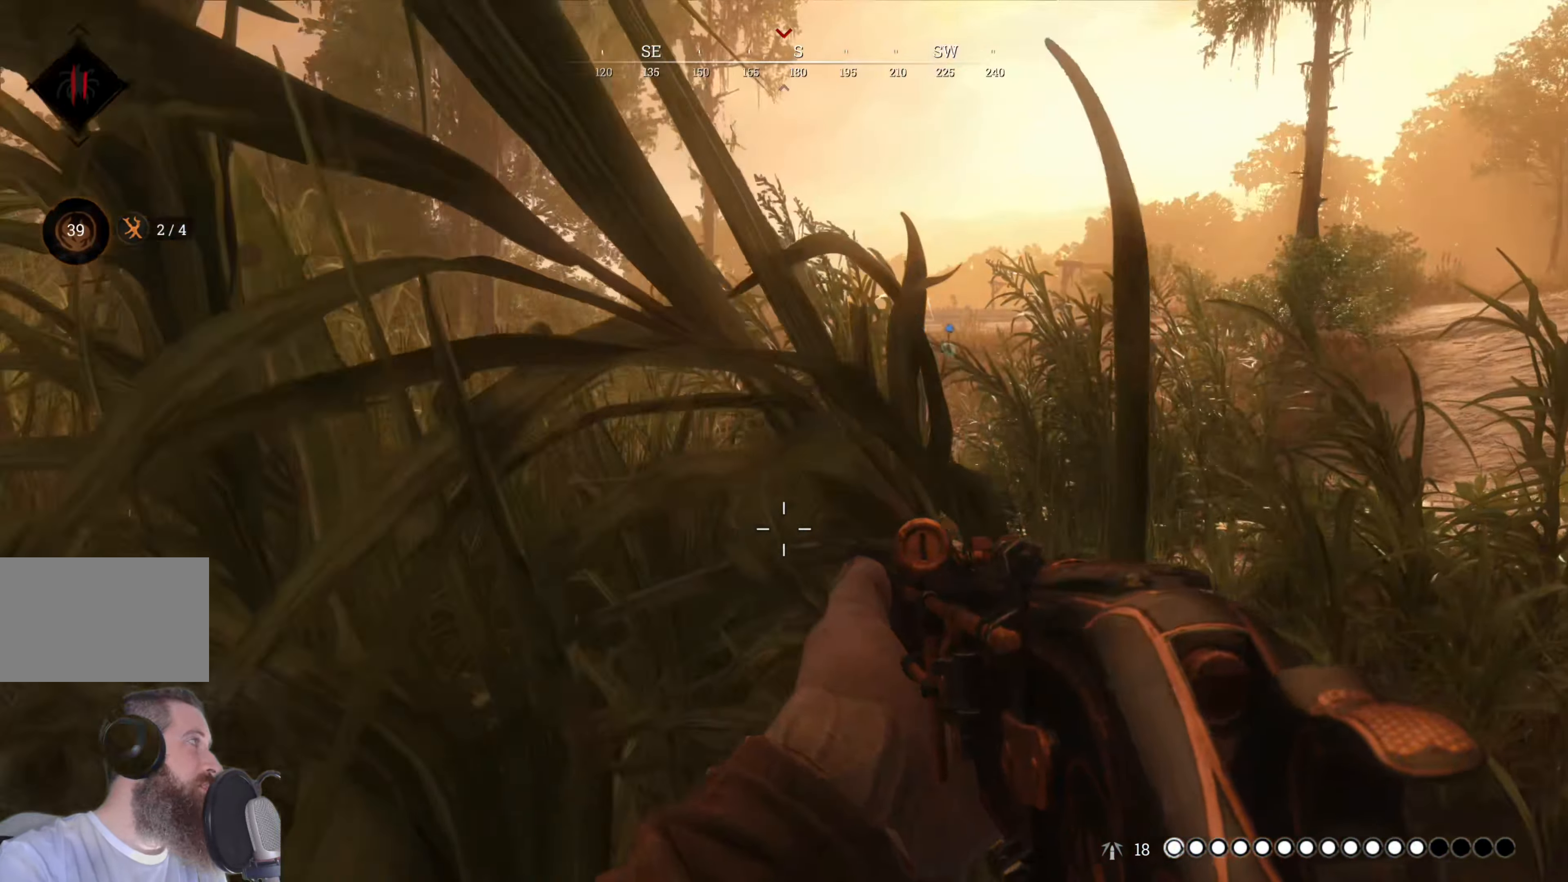
{"keys": ["d", "w"], "mouse": [], "events": []}
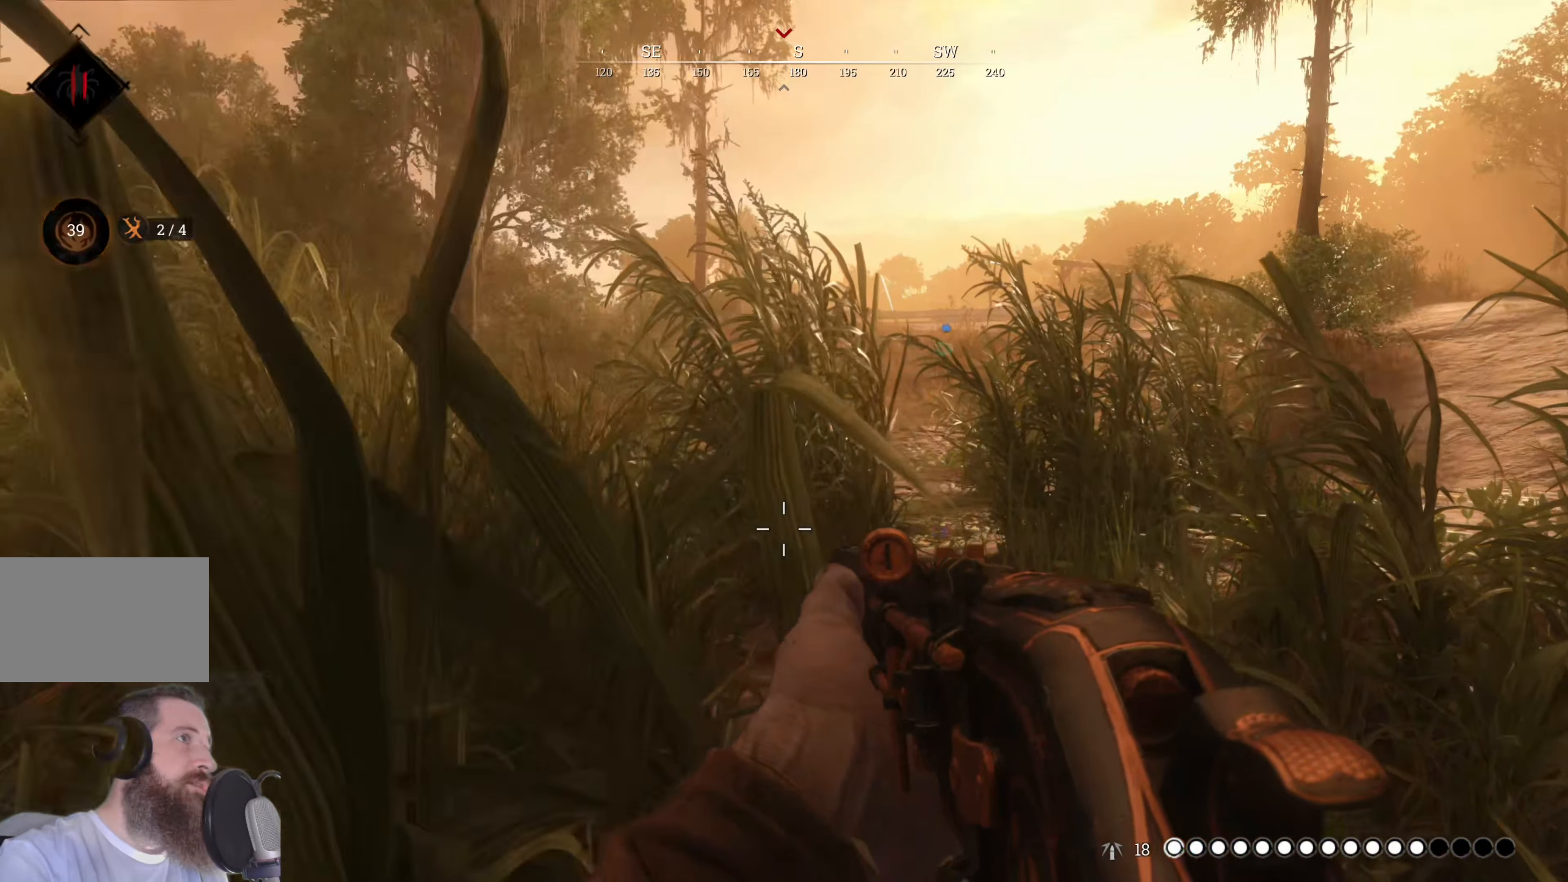
{"keys": ["shift", "w"], "mouse": [], "events": [[140, "d", "up"], [380, "shift", "down"]]}
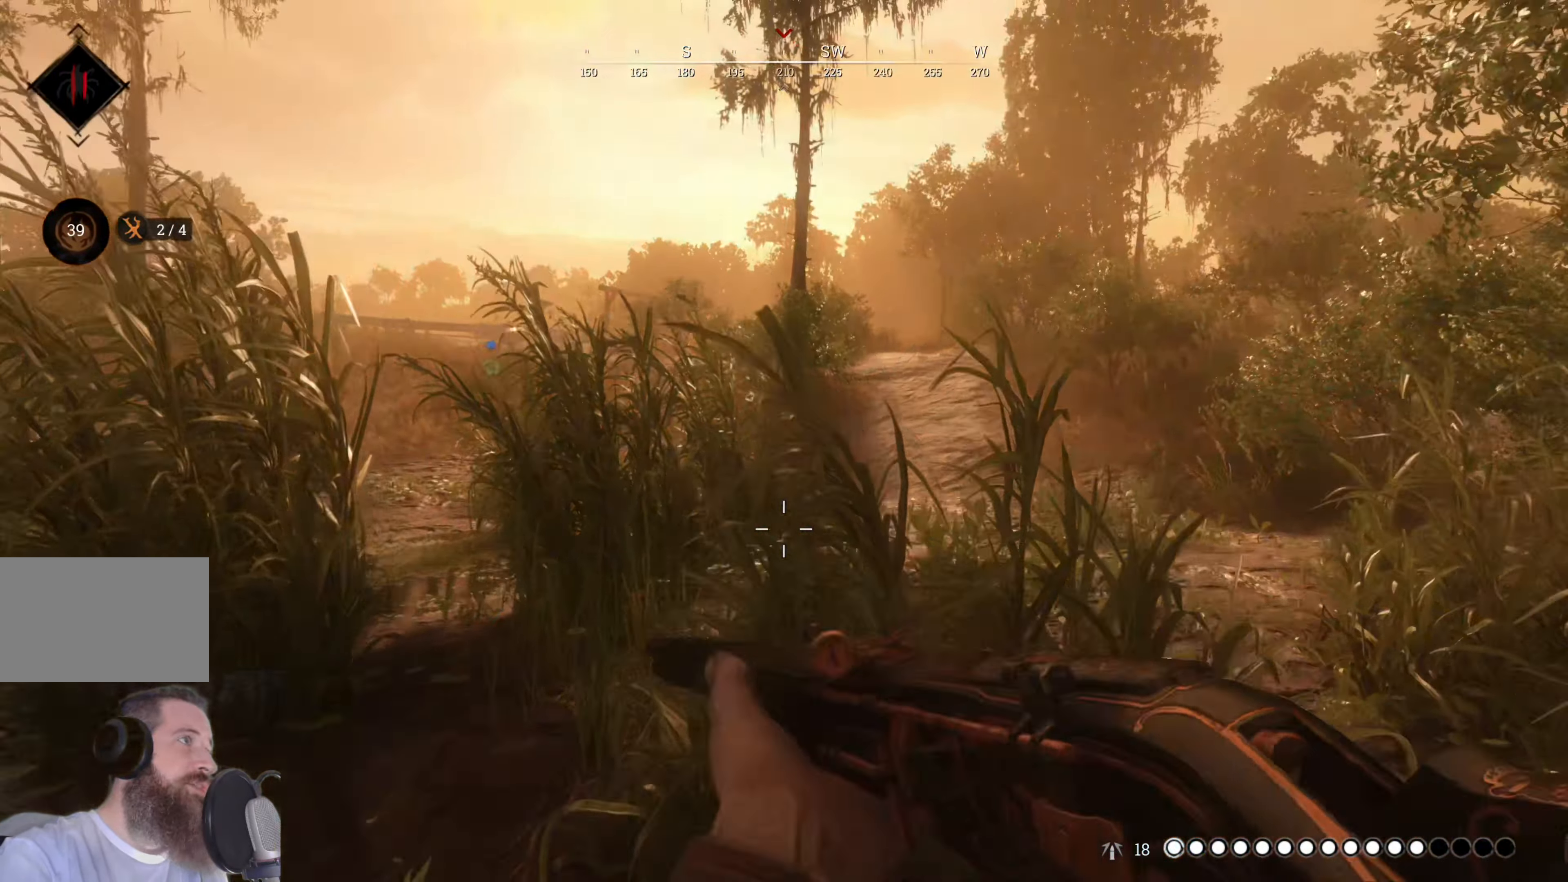
{"keys": ["shift", "w"], "mouse": [], "events": []}
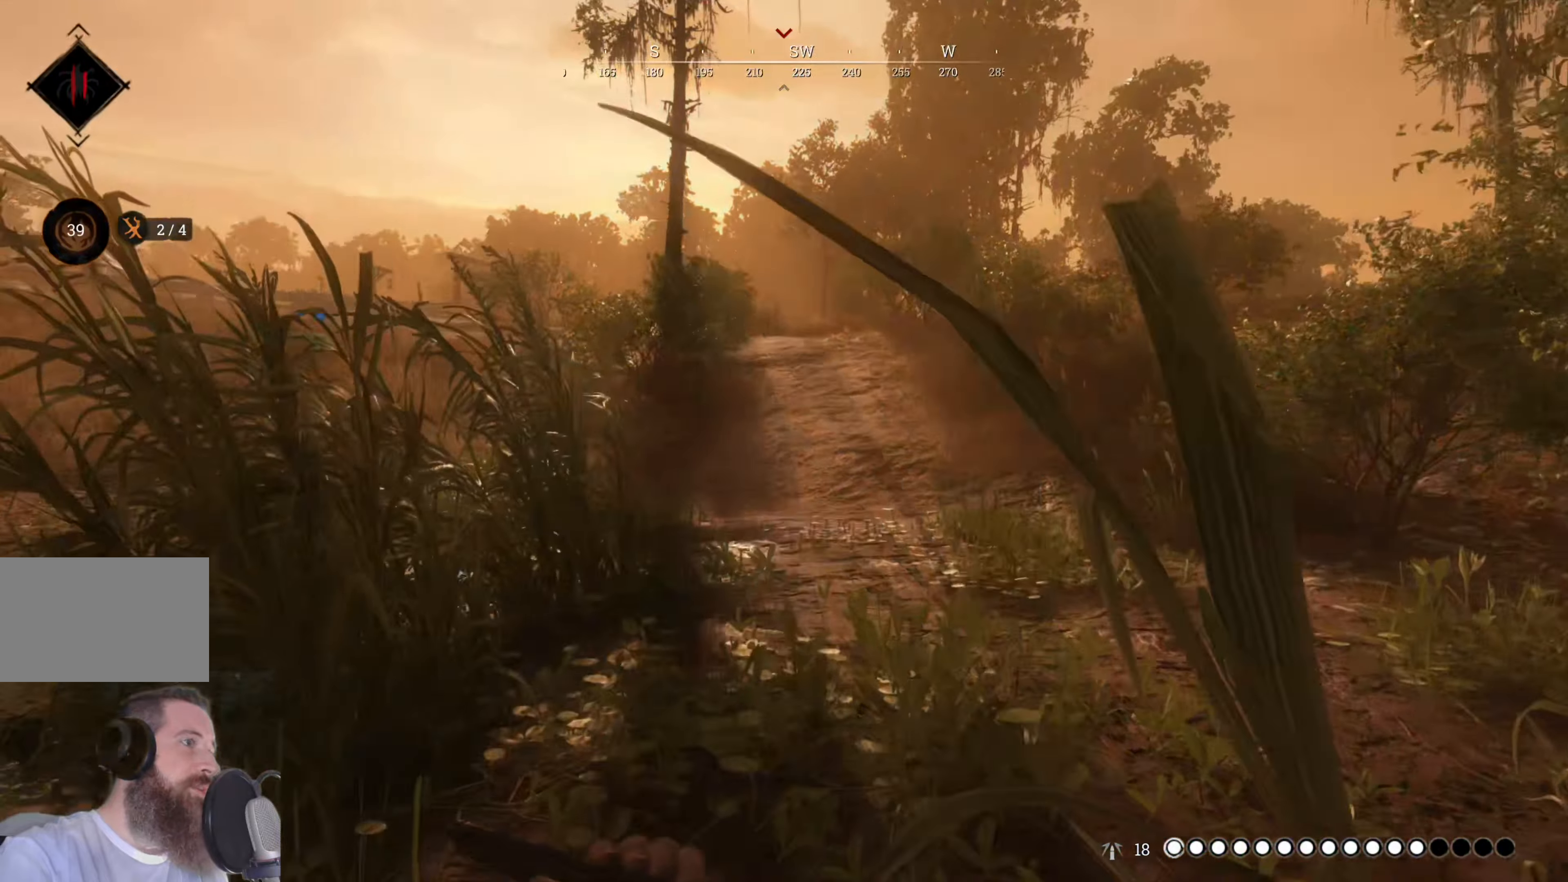
{"keys": ["shift", "w"], "mouse": [], "events": []}
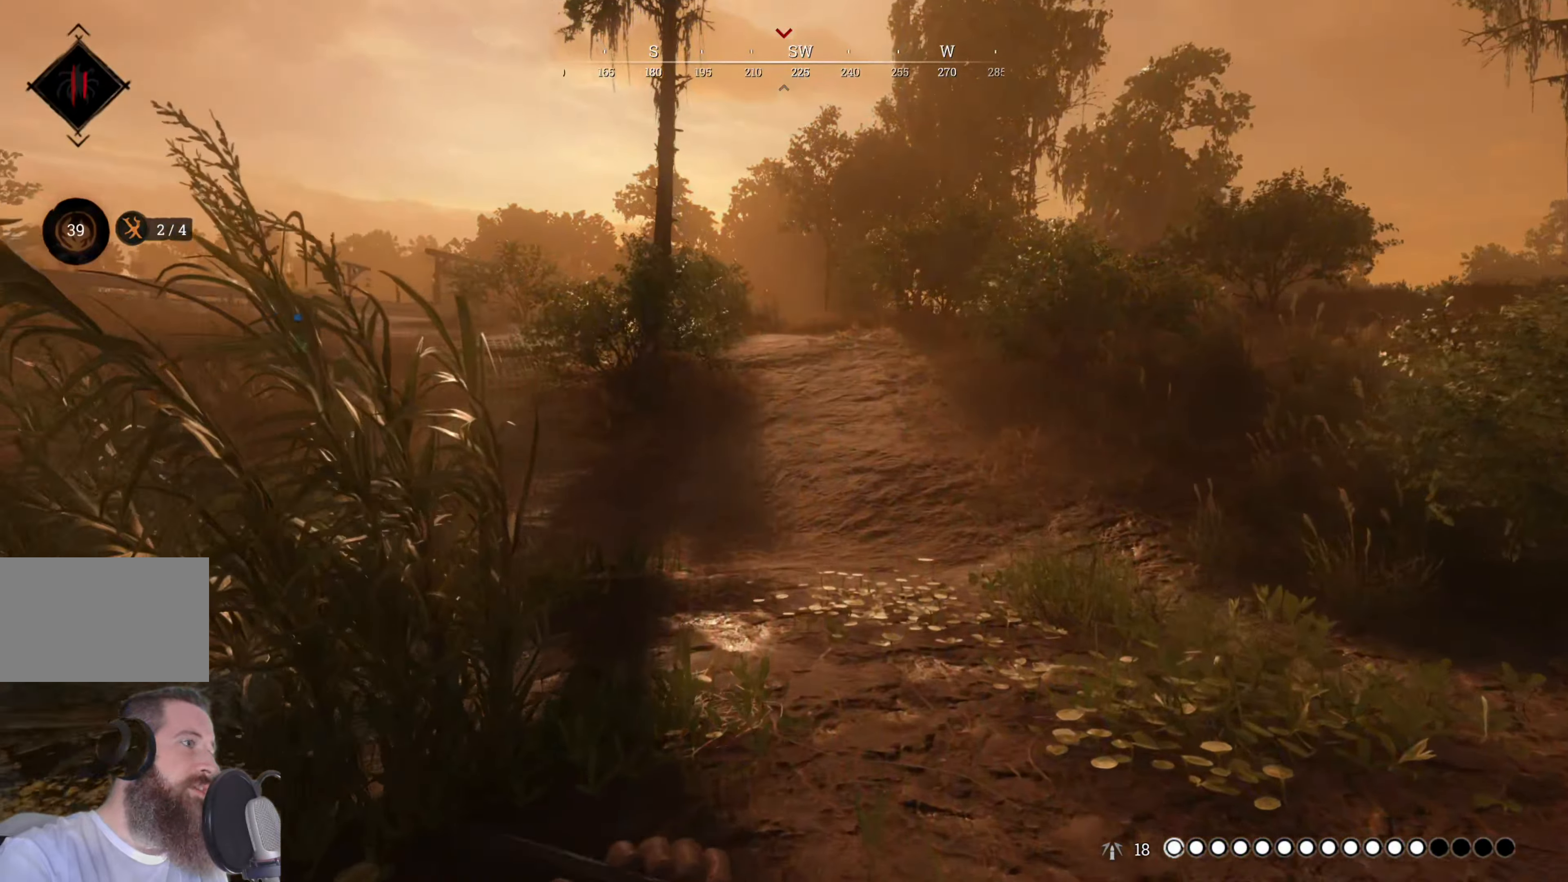
{"keys": ["shift", "w"], "mouse": [], "events": [[40, "d", "down"], [240, "d", "up"]]}
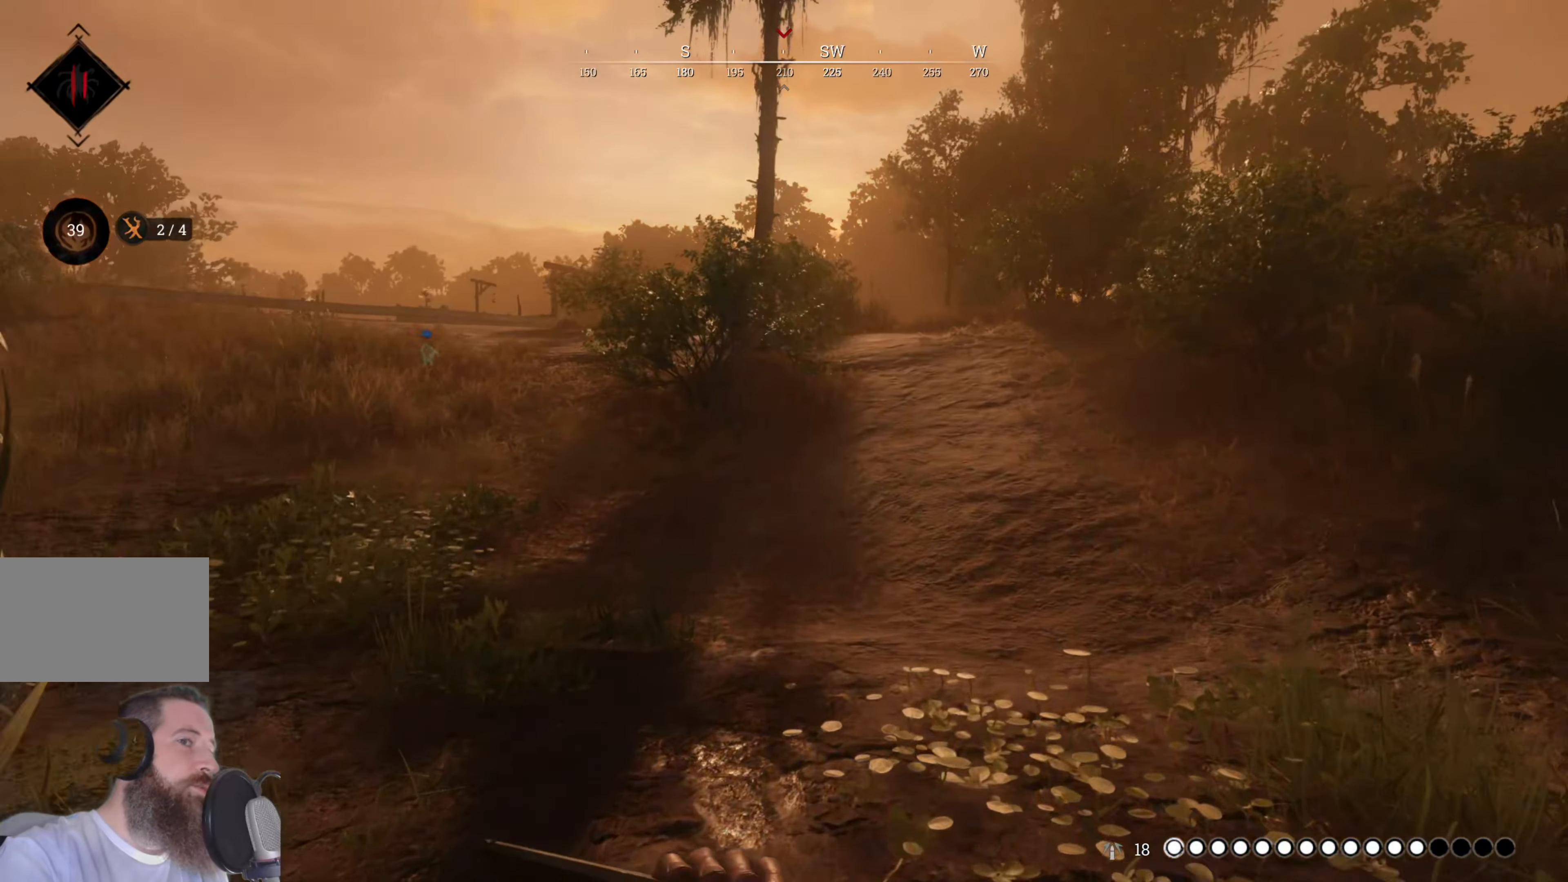
{"keys": ["shift", "w"], "mouse": []}